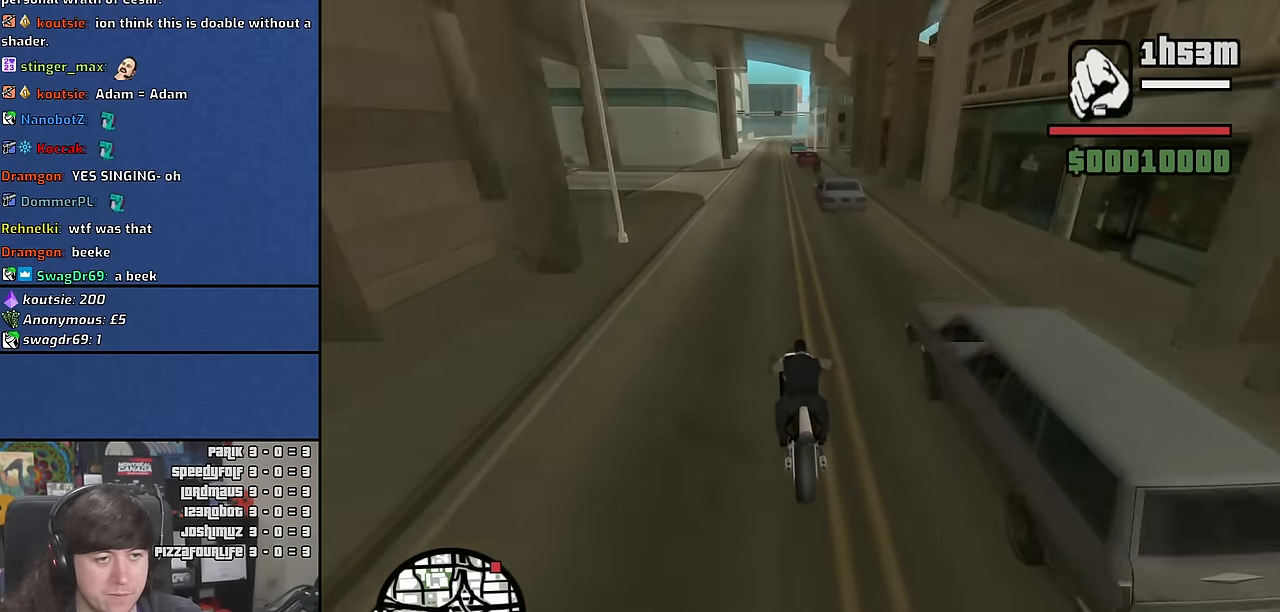
Gameplay with keyboard and mouse; each line is a JSON object with the keys and mouse buttons held at the frame after it. "events" lists presses ("down") and releases ("up") of "1", "2", "3", "4", "5", "6", "a", "alt", "c", "ctrl", "d", "down", "e", "escape", "f", "f1", "f2", "f3", "g", "h", "left", "n", "num2", "q", "r", "right", "s", "shift", "space", "t", "tab", "up", "v", "w", "x", "y", "z" and "mouse_wheel" between this image and that frame as [ms after this image, input, new state], when the widget could be followed in between. "mouse_wheel" = the "wheel" button of the "mouse" list. No other keys are recorded. "wheel" means that the mouse wheel is clicked or scrolled. Mouse movement is not recorded.
{"keys": ["2", "w"], "mouse": [], "events": [[33, "2", "up"], [117, "2", "down"], [183, "2", "up"], [267, "2", "down"], [350, "2", "up"], [433, "2", "down"]]}
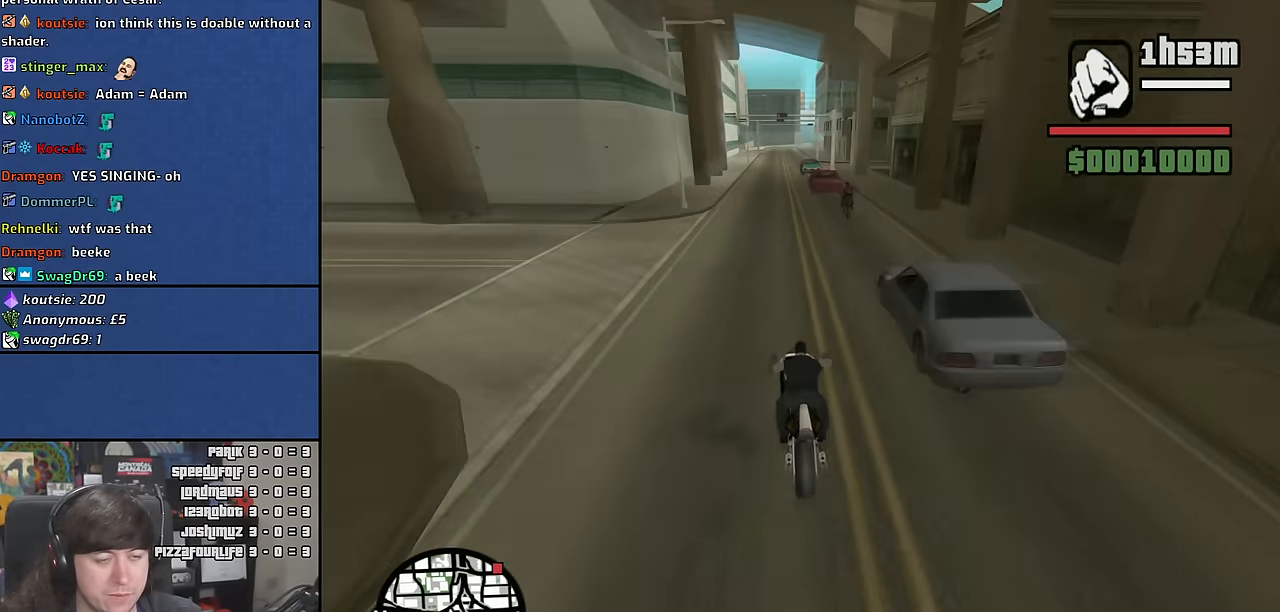
{"keys": ["w"], "mouse": [], "events": [[17, "2", "up"], [116, "2", "down"], [183, "2", "up"], [250, "2", "down"], [350, "2", "up"], [400, "d", "down"], [500, "d", "up"]]}
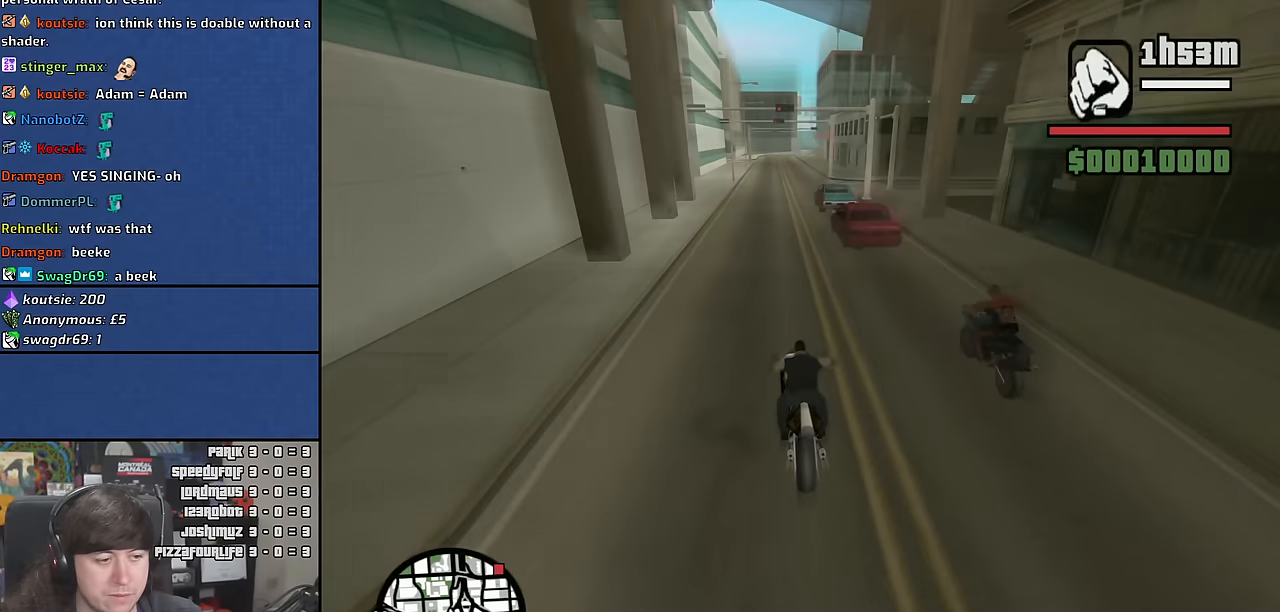
{"keys": ["w"], "mouse": [], "events": [[50, "2", "down"], [133, "2", "up"], [233, "2", "down"], [300, "2", "up"], [383, "2", "down"], [466, "2", "up"]]}
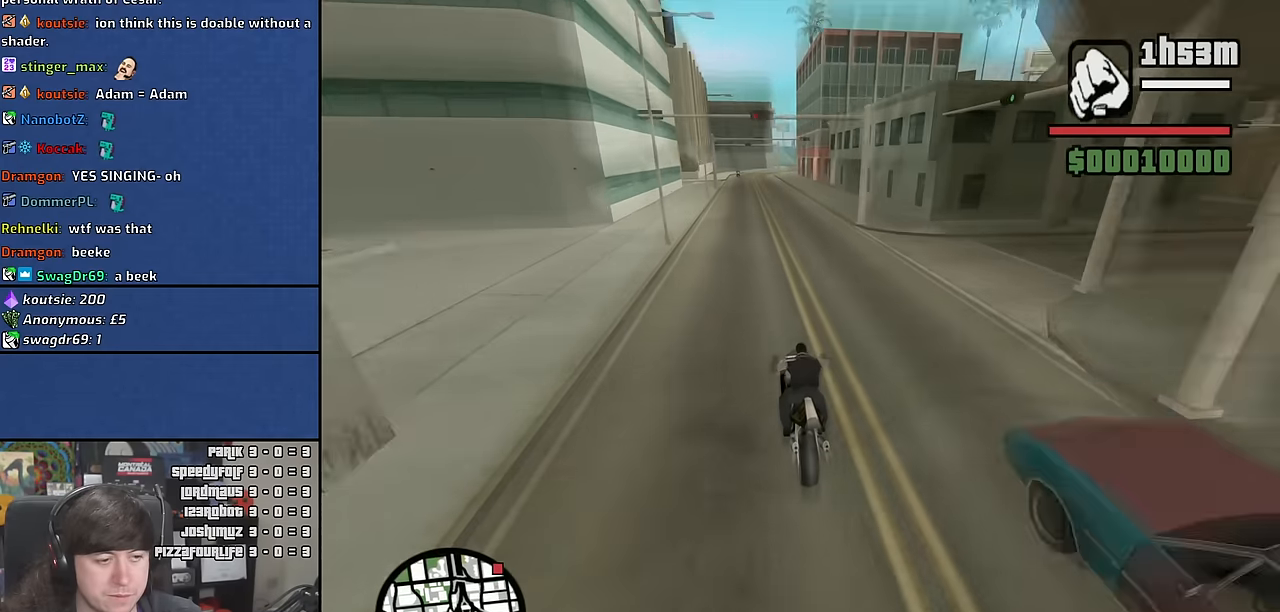
{"keys": ["w"], "mouse": [], "events": [[50, "2", "down"], [133, "2", "up"], [216, "2", "down"], [283, "2", "up"], [383, "2", "down"], [450, "2", "up"]]}
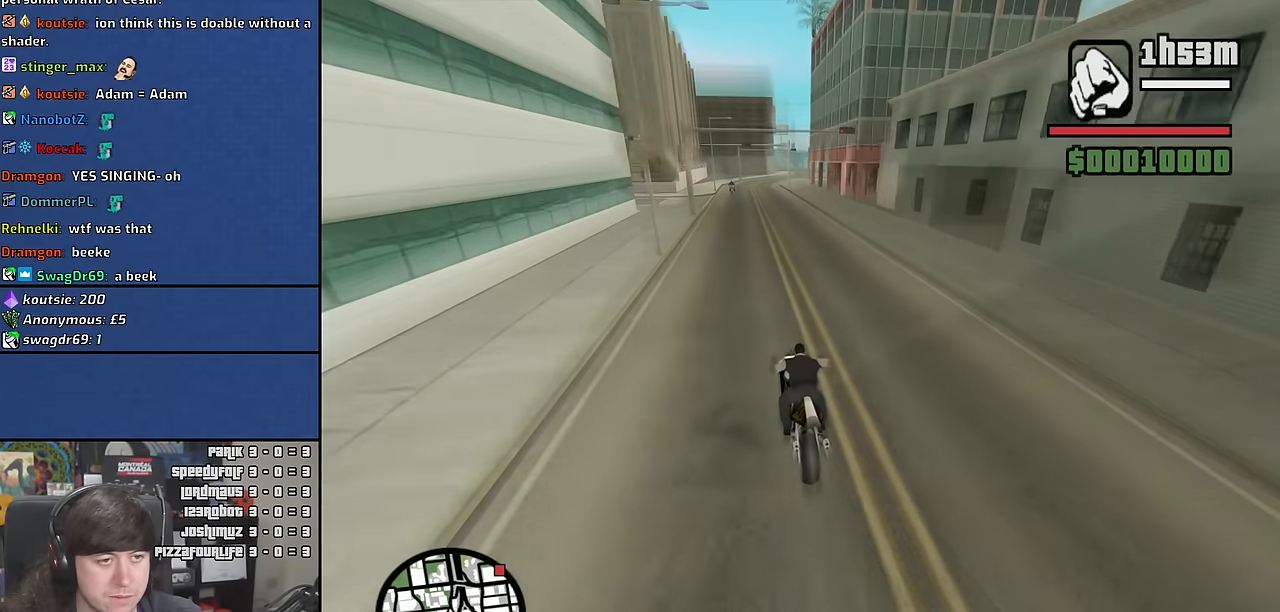
{"keys": ["2", "d", "w"], "mouse": [], "events": [[50, "2", "down"], [150, "2", "up"], [283, "2", "down"], [383, "2", "up"], [500, "2", "down"], [500, "d", "down"]]}
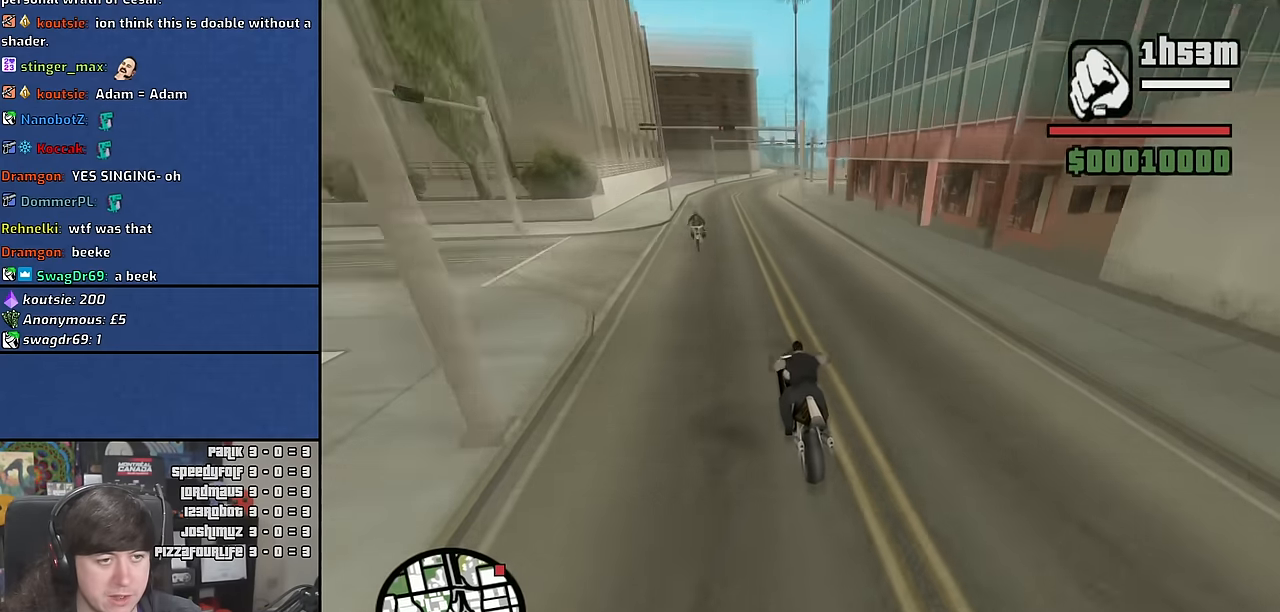
{"keys": ["w"], "mouse": [], "events": [[100, "2", "up"], [233, "2", "down"], [333, "2", "up"], [400, "d", "up"], [433, "2", "down"], [483, "2", "up"]]}
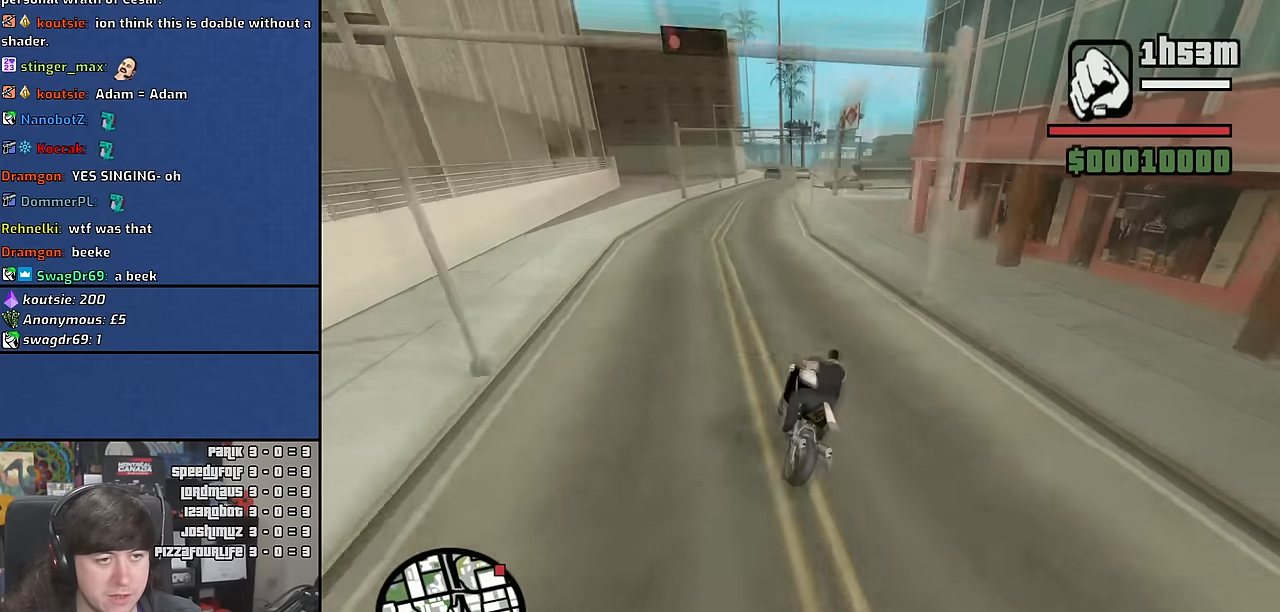
{"keys": ["a", "s"], "mouse": [], "events": [[33, "w", "up"], [183, "a", "down"], [200, "s", "down"]]}
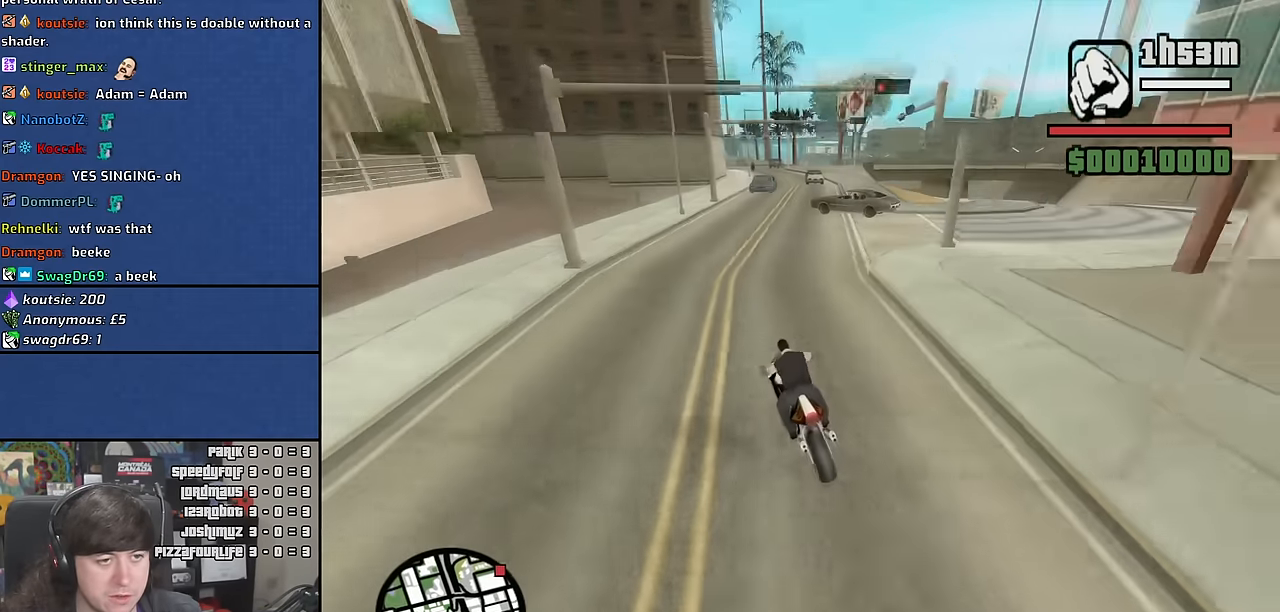
{"keys": ["a", "s"], "mouse": [], "events": [[116, "a", "up"], [216, "d", "down"], [350, "d", "up"], [483, "a", "down"]]}
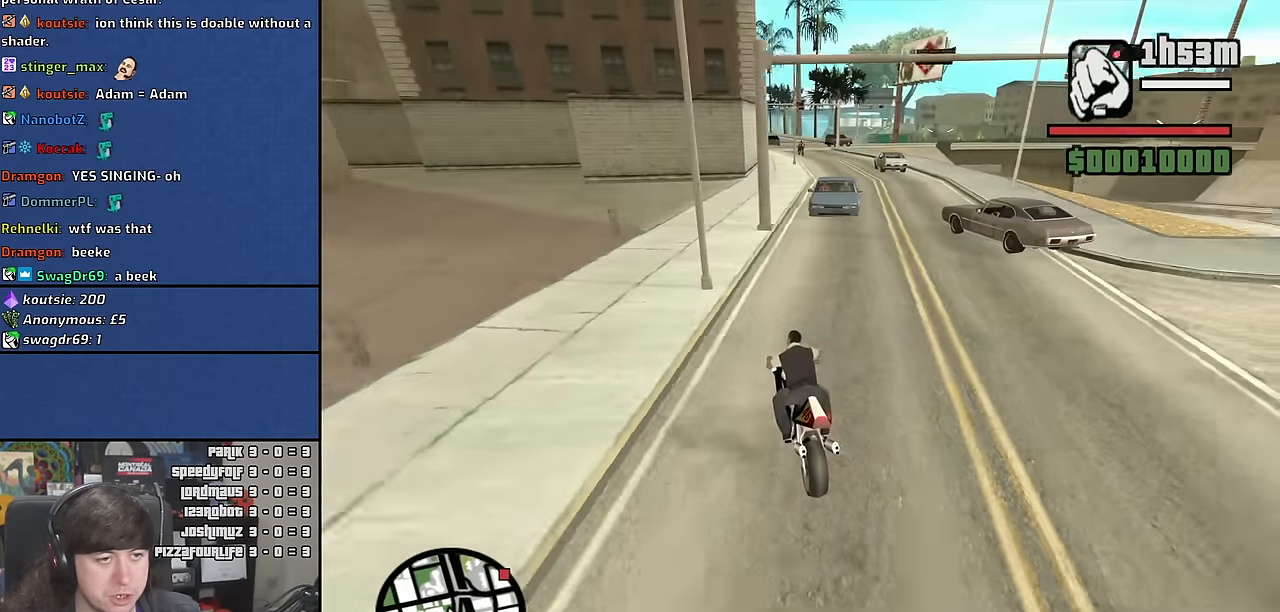
{"keys": ["d", "w"], "mouse": [], "events": [[166, "s", "up"], [200, "a", "up"], [266, "d", "down"], [466, "w", "down"]]}
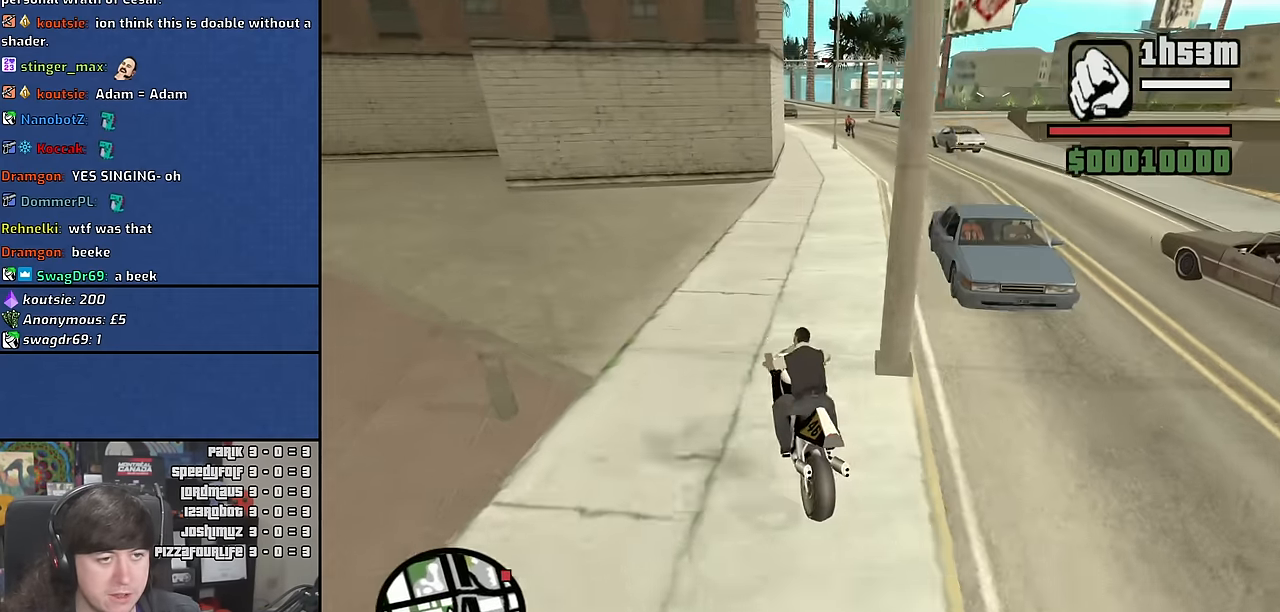
{"keys": ["2", "a", "w"], "mouse": [], "events": [[283, "2", "down"], [300, "d", "up"], [400, "2", "up"], [400, "a", "down"], [500, "2", "down"]]}
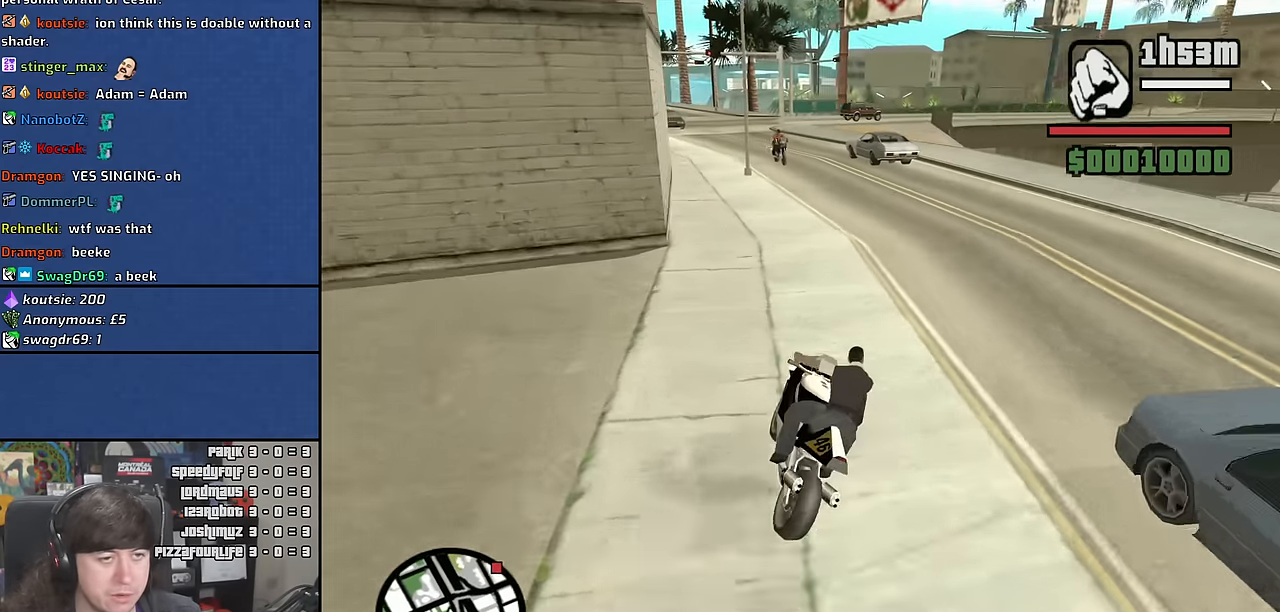
{"keys": ["2", "d", "w"], "mouse": [], "events": [[133, "2", "up"], [183, "a", "up"], [216, "2", "down"], [350, "2", "up"], [400, "d", "down"], [416, "2", "down"]]}
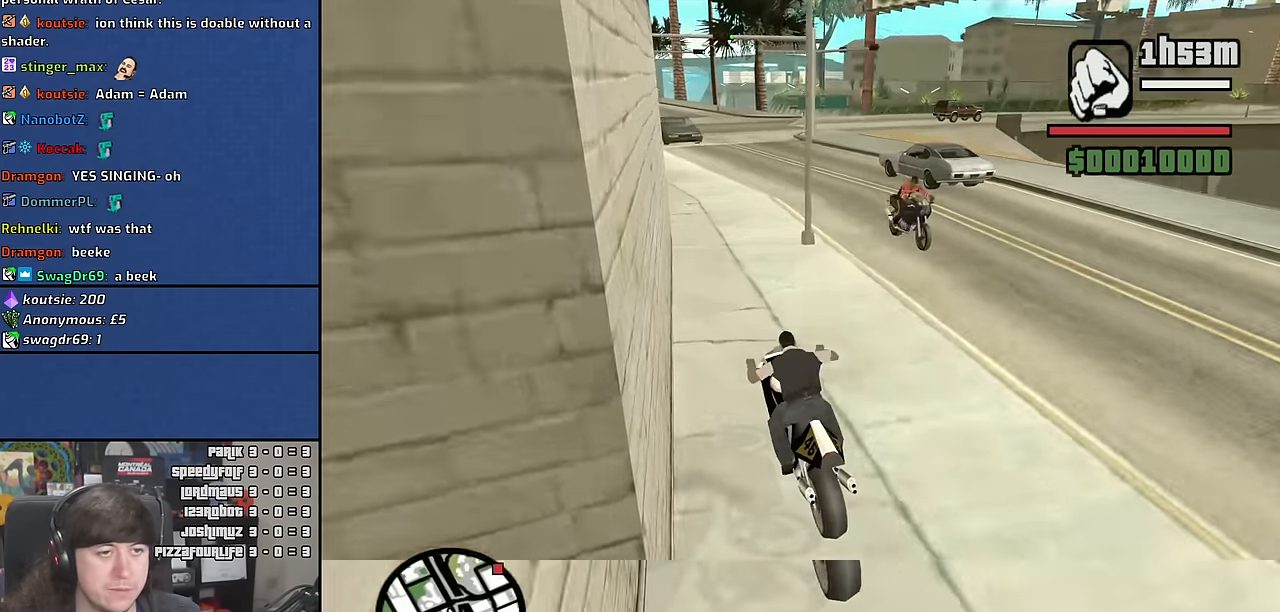
{"keys": ["a"], "mouse": [], "events": [[33, "2", "up"], [400, "w", "up"], [466, "a", "down"], [466, "d", "up"]]}
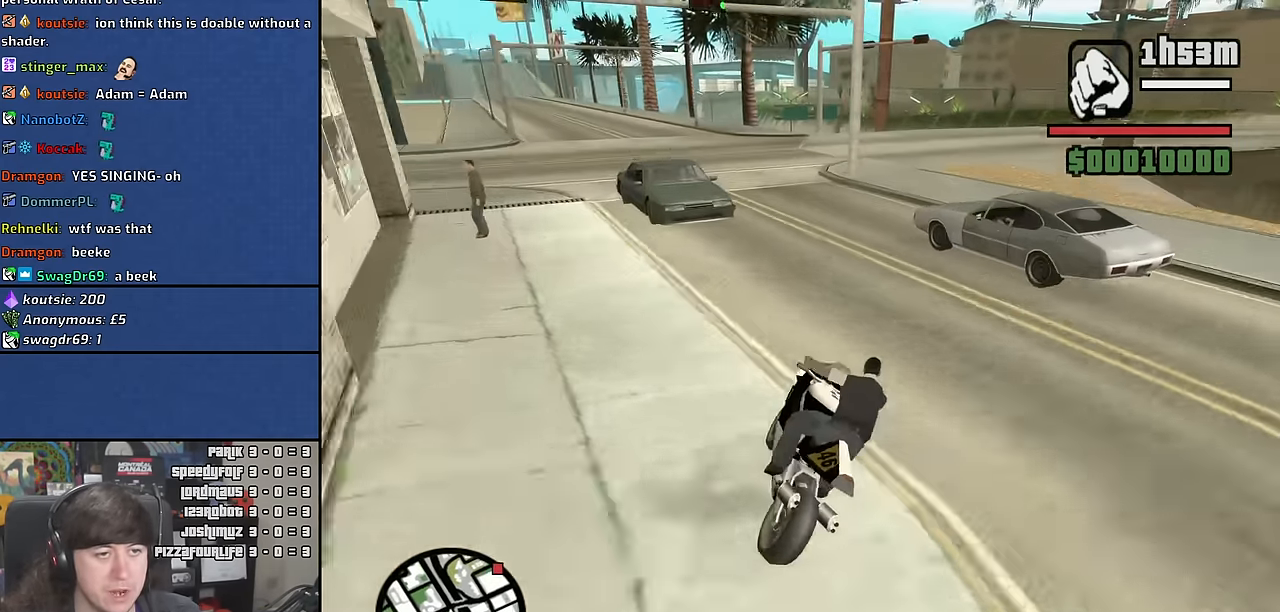
{"keys": ["d"], "mouse": [], "events": [[66, "a", "up"], [183, "s", "down"], [250, "a", "down"], [383, "a", "up"], [416, "d", "down"], [433, "s", "up"]]}
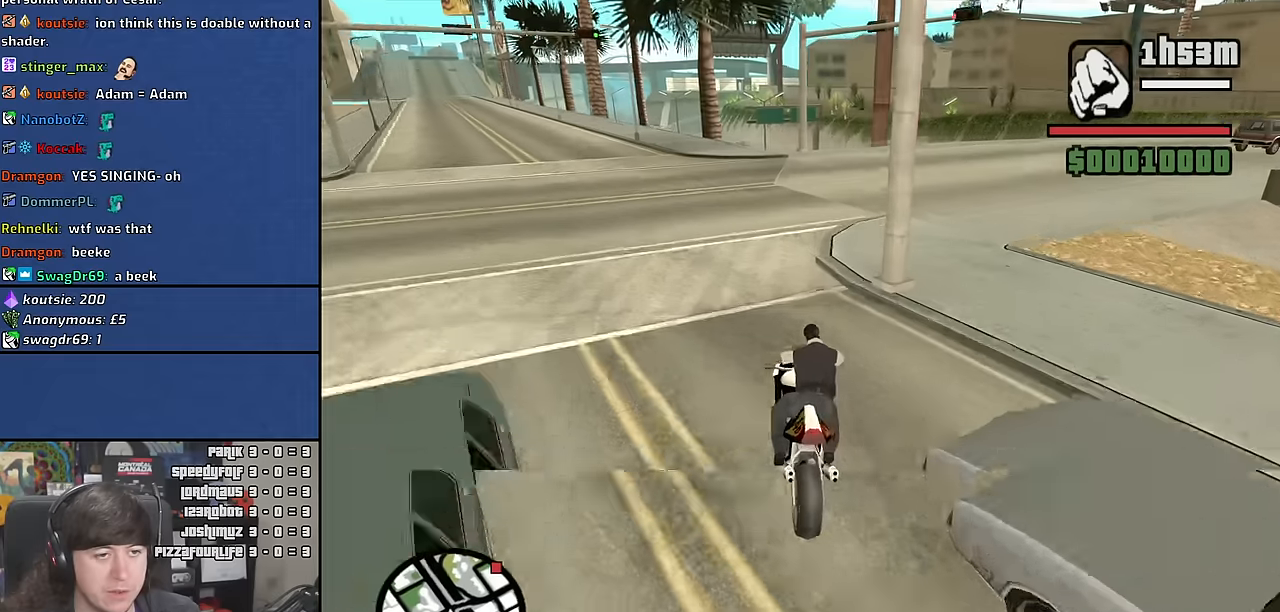
{"keys": ["d", "w"], "mouse": [], "events": [[100, "space", "down"], [216, "space", "up"], [250, "w", "down"]]}
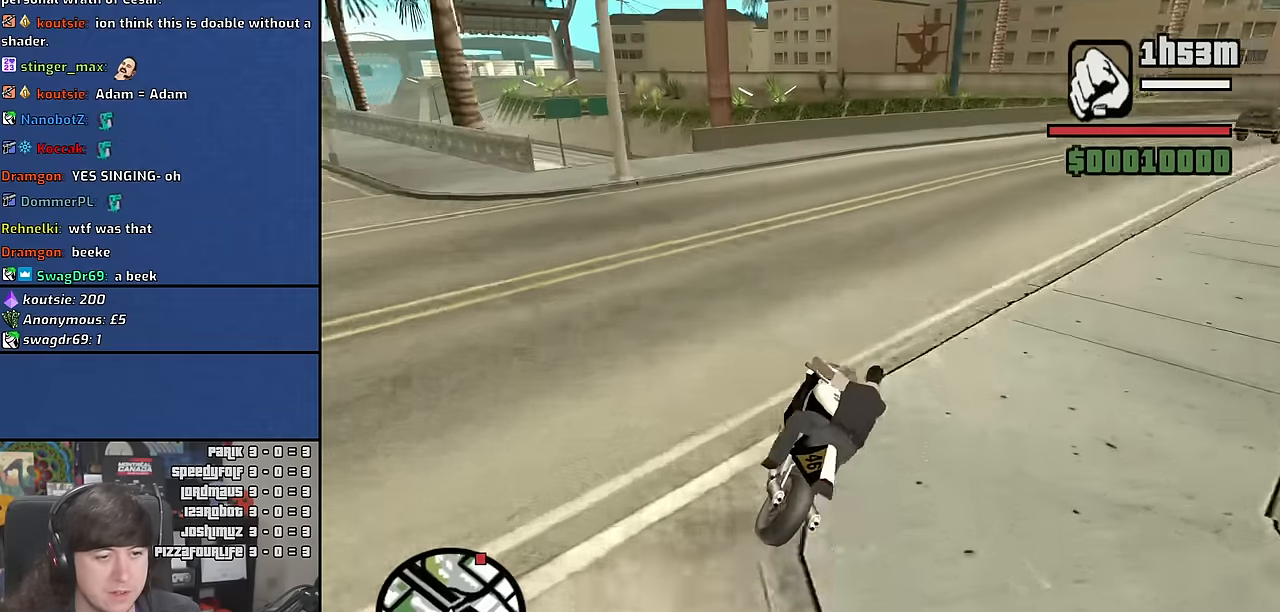
{"keys": ["2", "d", "w"], "mouse": [], "events": [[283, "2", "down"], [383, "2", "up"], [483, "2", "down"]]}
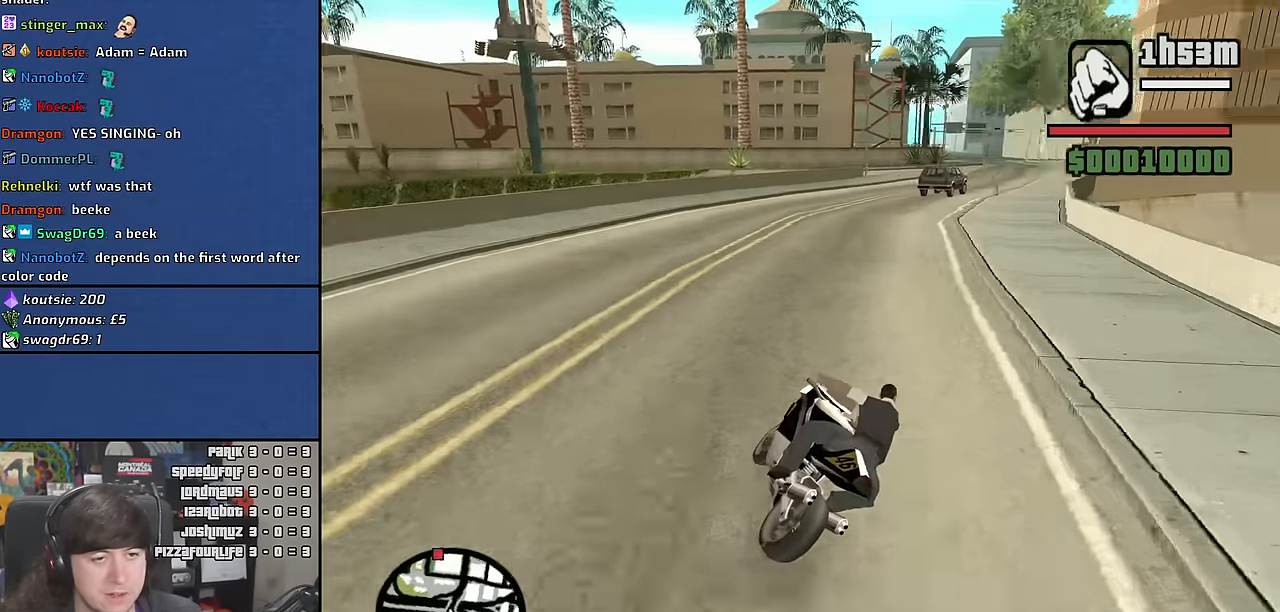
{"keys": ["d", "w"], "mouse": [], "events": [[66, "2", "up"], [150, "2", "down"], [233, "2", "up"], [233, "d", "up"], [300, "2", "down"], [433, "d", "down"], [466, "2", "up"]]}
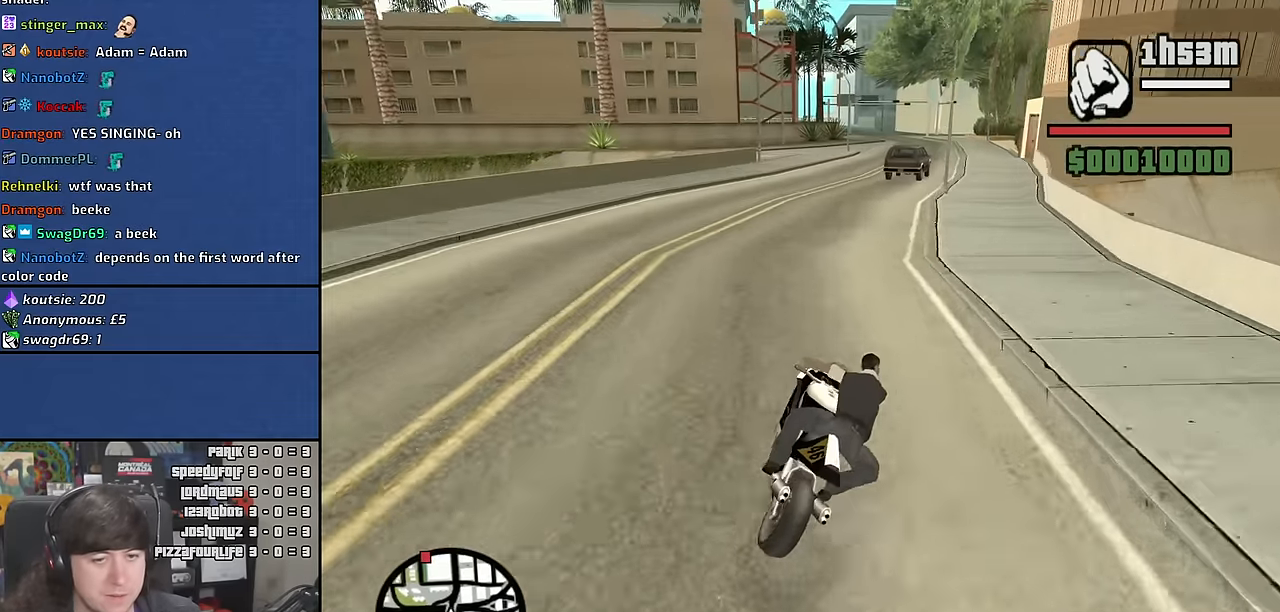
{"keys": ["w"], "mouse": [], "events": [[66, "2", "down"], [100, "d", "up"], [150, "2", "up"], [233, "2", "down"], [300, "2", "up"], [400, "2", "down"], [466, "2", "up"]]}
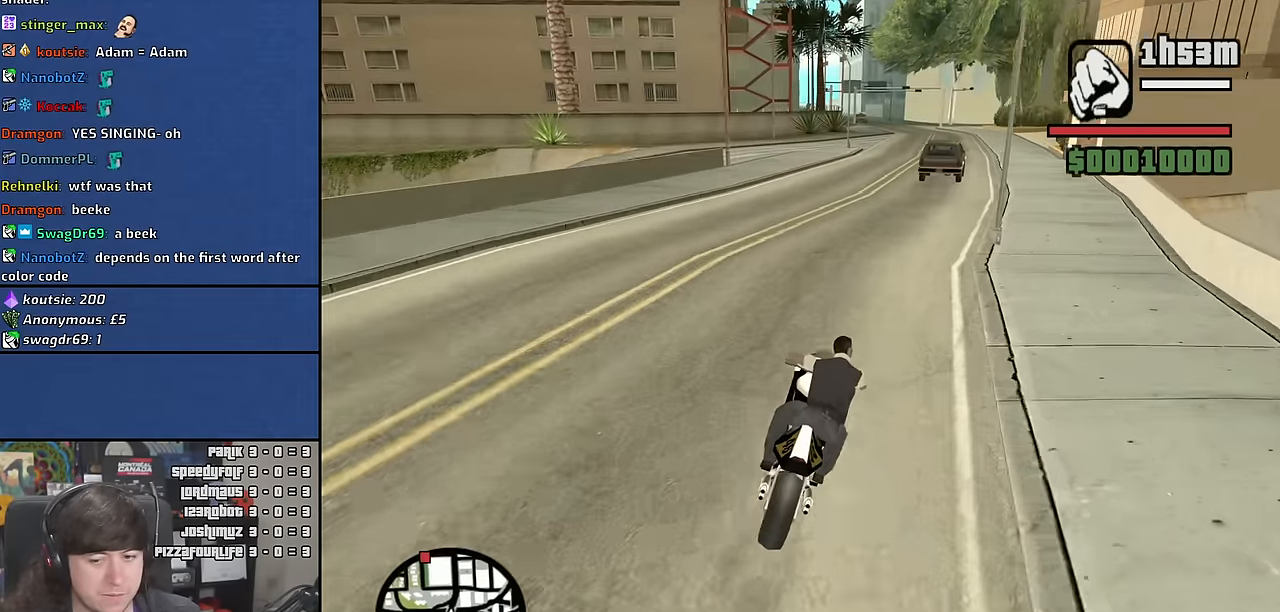
{"keys": ["2", "w"], "mouse": [], "events": [[50, "2", "down"], [116, "2", "up"], [200, "2", "down"], [283, "2", "up"], [300, "d", "down"], [416, "d", "up"], [450, "2", "down"]]}
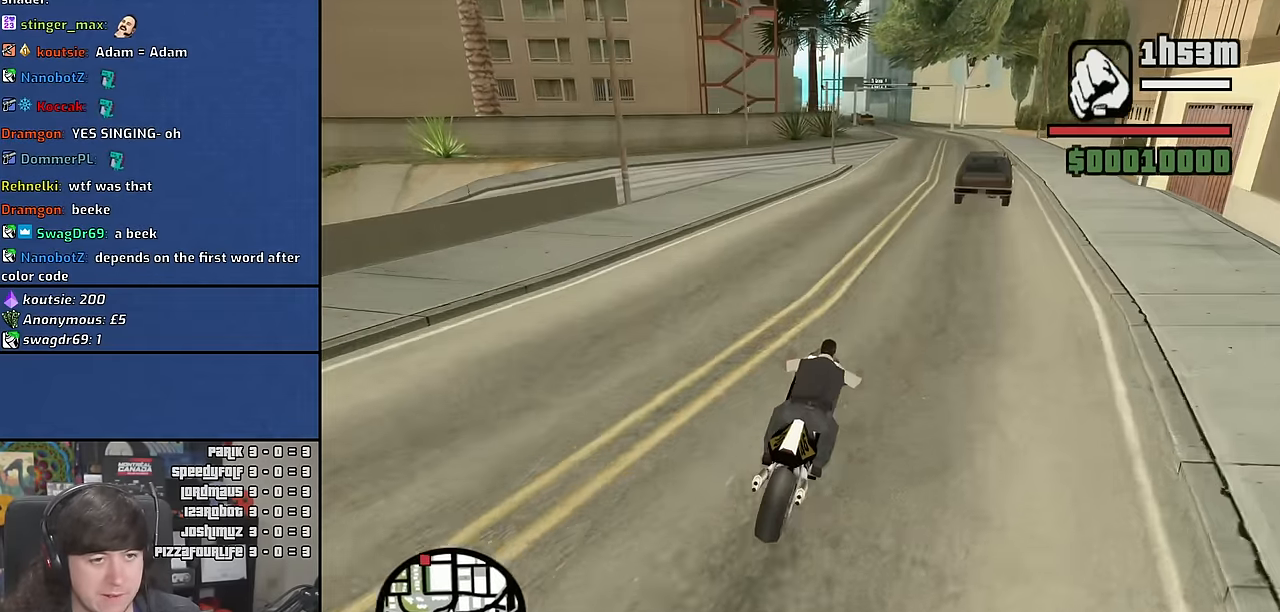
{"keys": ["d", "w"], "mouse": [], "events": [[50, "2", "up"], [133, "2", "down"], [200, "2", "up"], [300, "2", "down"], [366, "2", "up"], [450, "2", "down"], [450, "d", "down"], [500, "2", "up"]]}
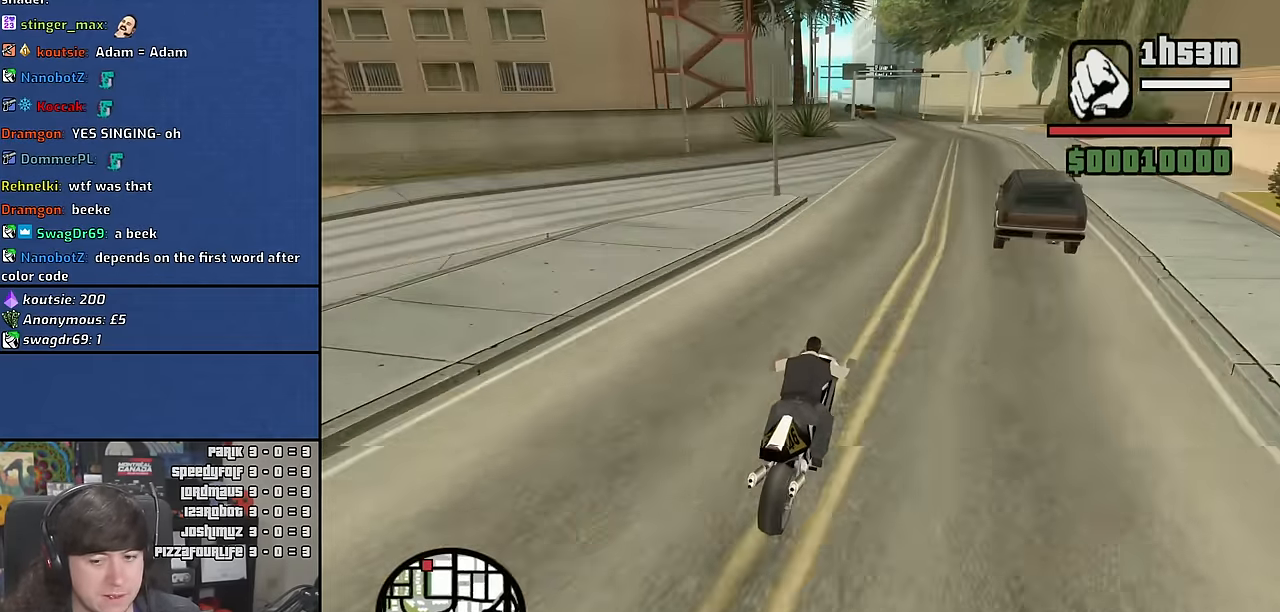
{"keys": ["w"], "mouse": [], "events": [[50, "d", "up"], [100, "2", "down"], [166, "2", "up"], [216, "d", "down"], [317, "d", "up"], [400, "2", "down"], [433, "2", "up"]]}
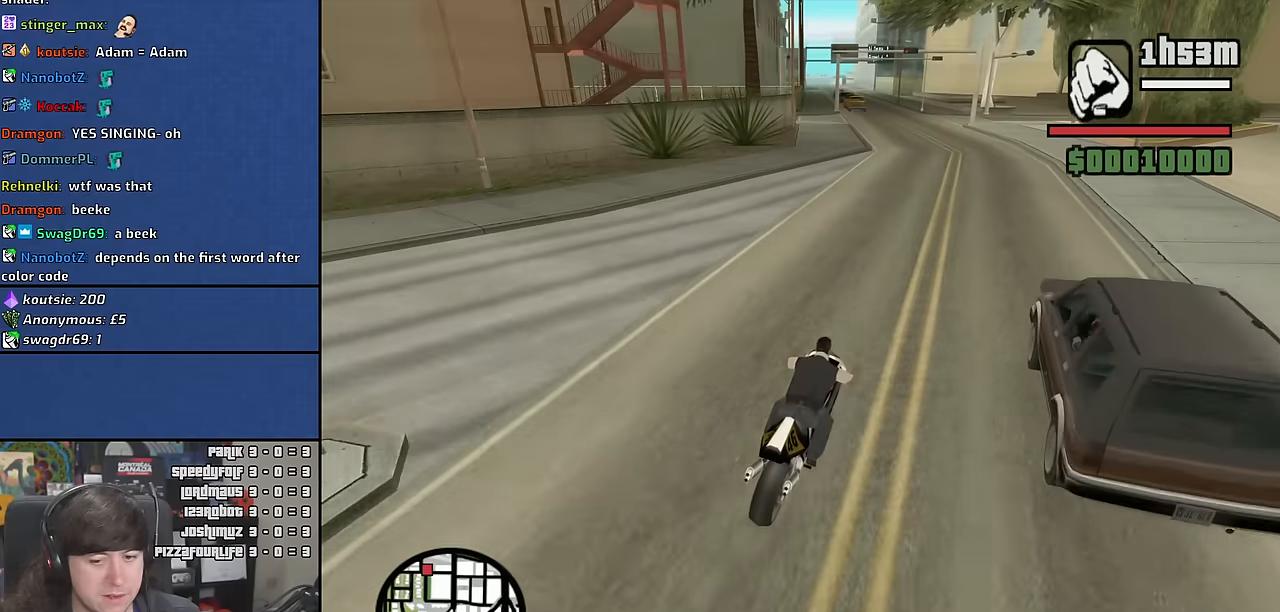
{"keys": ["2", "w"], "mouse": [], "events": [[33, "2", "down"], [83, "2", "up"], [183, "2", "down"], [233, "2", "up"], [317, "2", "down"], [383, "2", "up"], [450, "2", "down"]]}
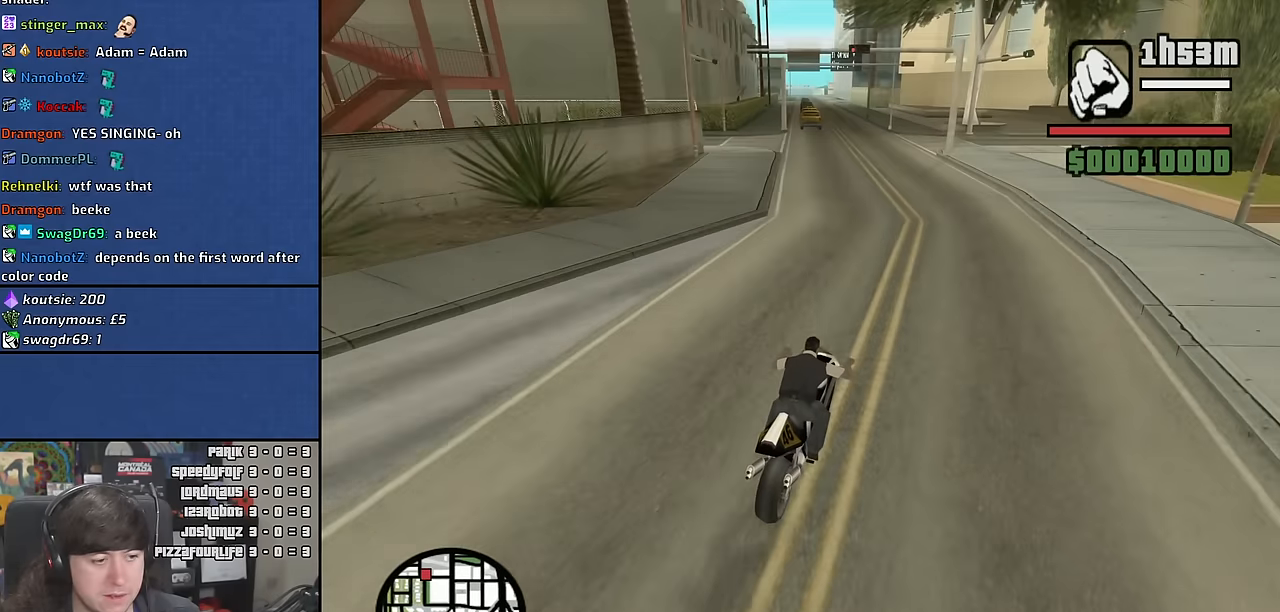
{"keys": ["a", "w"], "mouse": [], "events": [[33, "2", "up"], [150, "2", "down"], [200, "2", "up"], [233, "a", "down"]]}
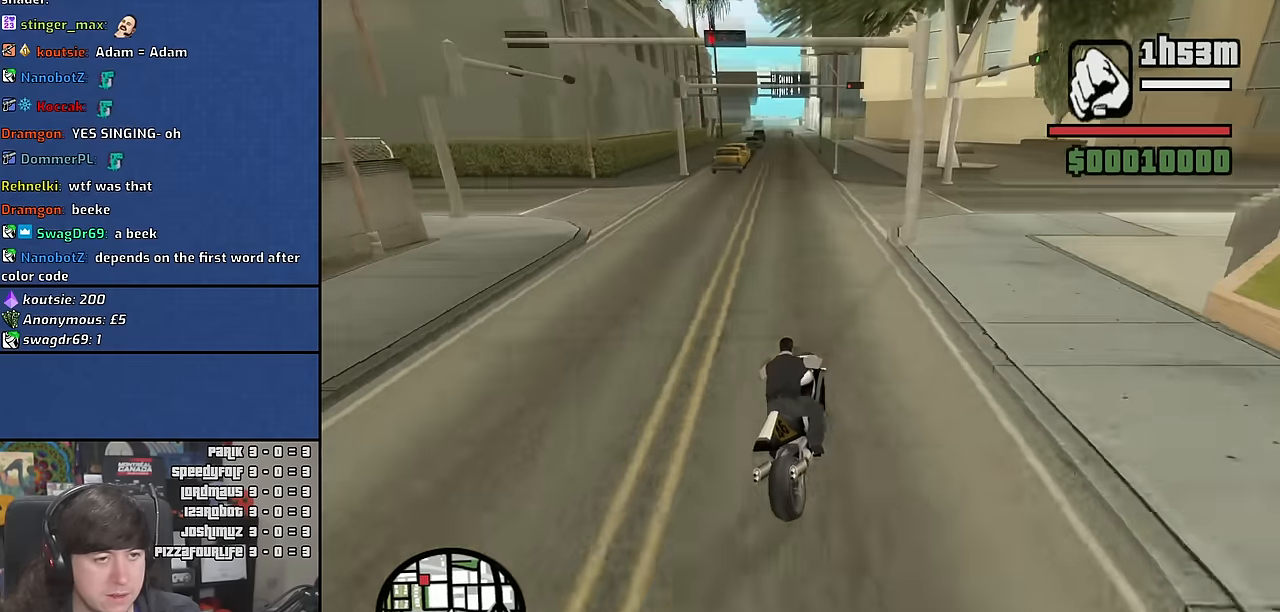
{"keys": ["w"], "mouse": [], "events": [[300, "2", "down"], [417, "2", "up"], [450, "a", "up"]]}
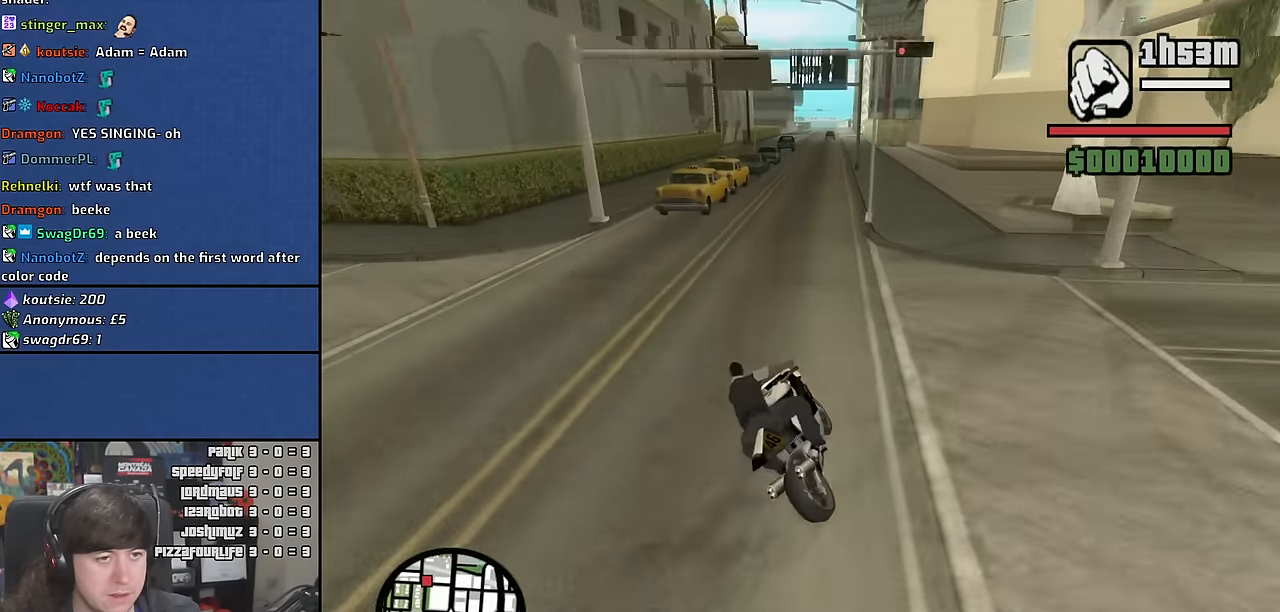
{"keys": ["w"], "mouse": [], "events": [[17, "2", "down"], [100, "2", "up"], [183, "2", "down"], [300, "2", "up"], [367, "2", "down"], [483, "2", "up"]]}
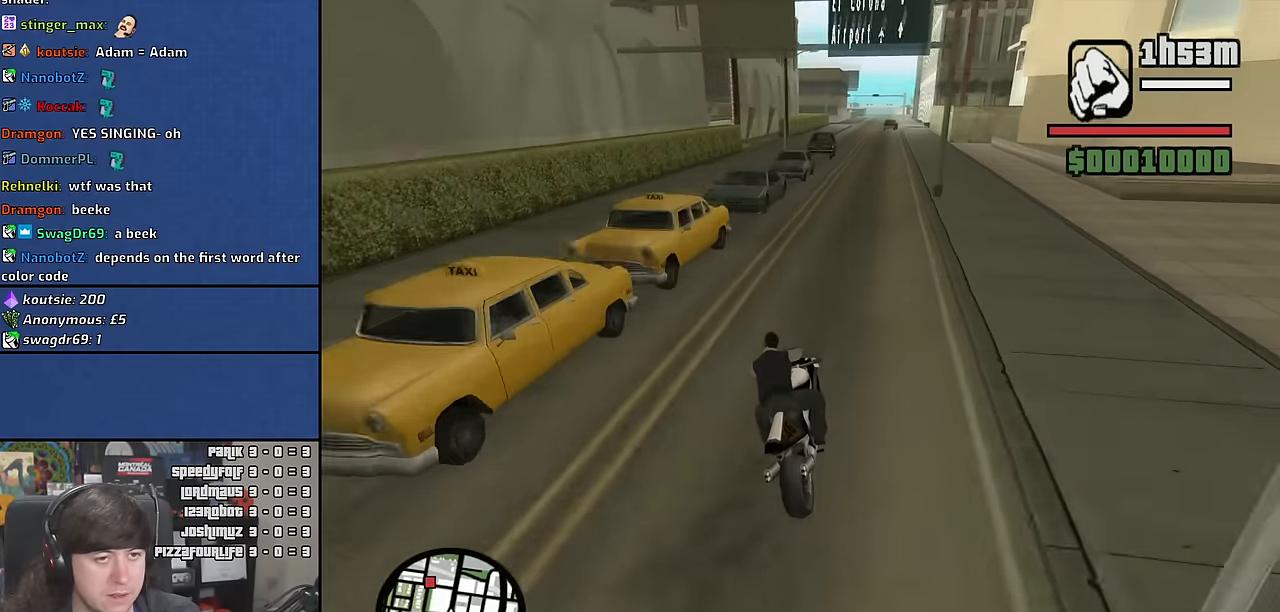
{"keys": ["2", "w"], "mouse": [], "events": [[67, "2", "down"], [167, "2", "up"], [250, "2", "down"], [317, "d", "down"], [333, "2", "up"], [433, "2", "down"], [467, "d", "up"]]}
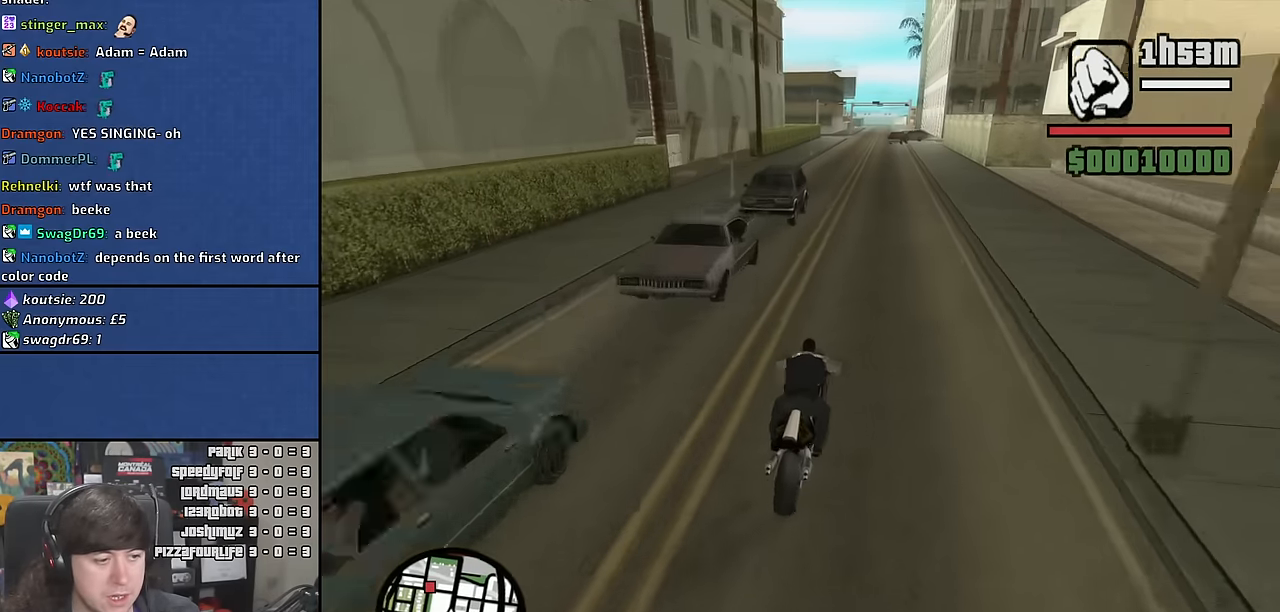
{"keys": ["2", "w"], "mouse": [], "events": [[33, "2", "up"], [117, "2", "down"], [217, "2", "up"], [283, "2", "down"], [400, "2", "up"], [500, "2", "down"]]}
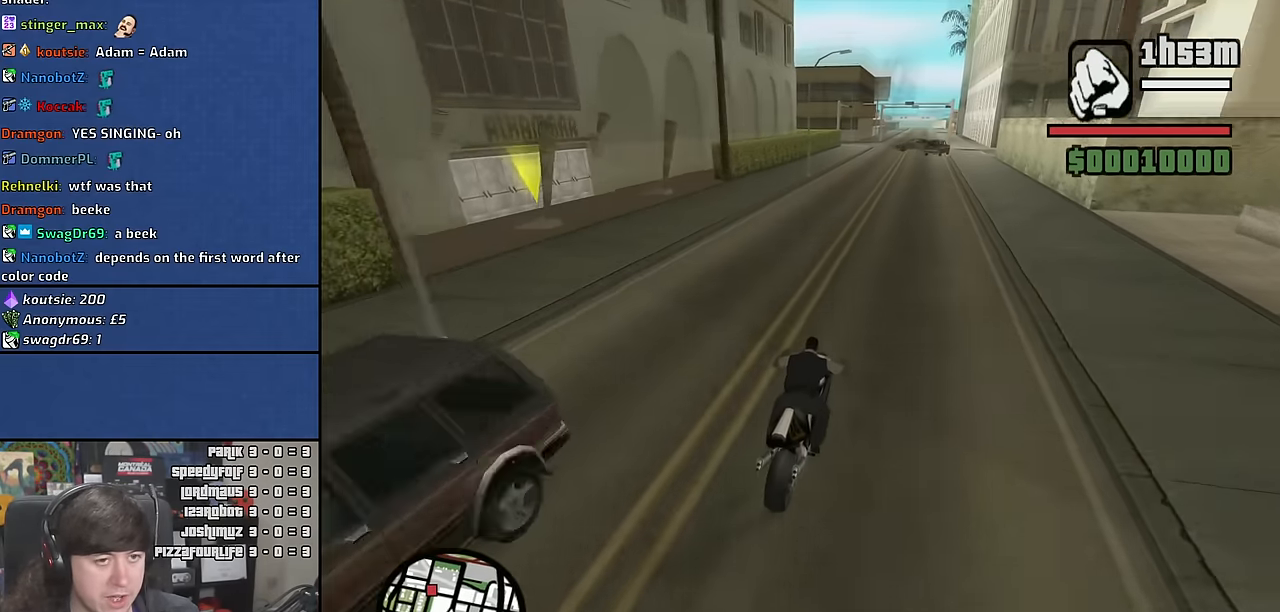
{"keys": ["w"], "mouse": [], "events": [[83, "2", "up"], [183, "2", "down"], [283, "2", "up"], [367, "2", "down"], [467, "2", "up"]]}